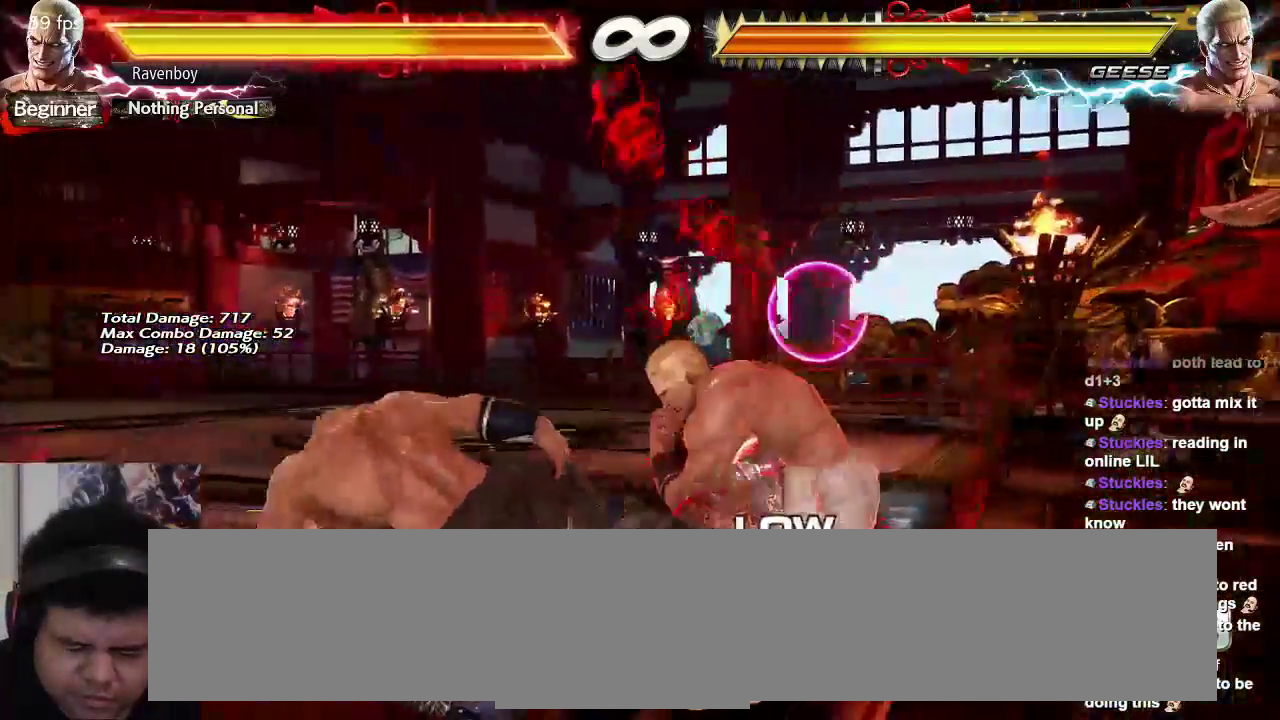
Gameplay with a controller (arcade stick); each line is a JSON object with the inputs held at the frame after it. "events" lists button and stick changes between this image and that frame as [ms after this image, input, new state], when the widget could be followed in between. Not read: L3 R3.
{"buttons": [], "left_stick": "right", "events": [[83, "left_stick", "center"], [383, "left_stick", "right"]]}
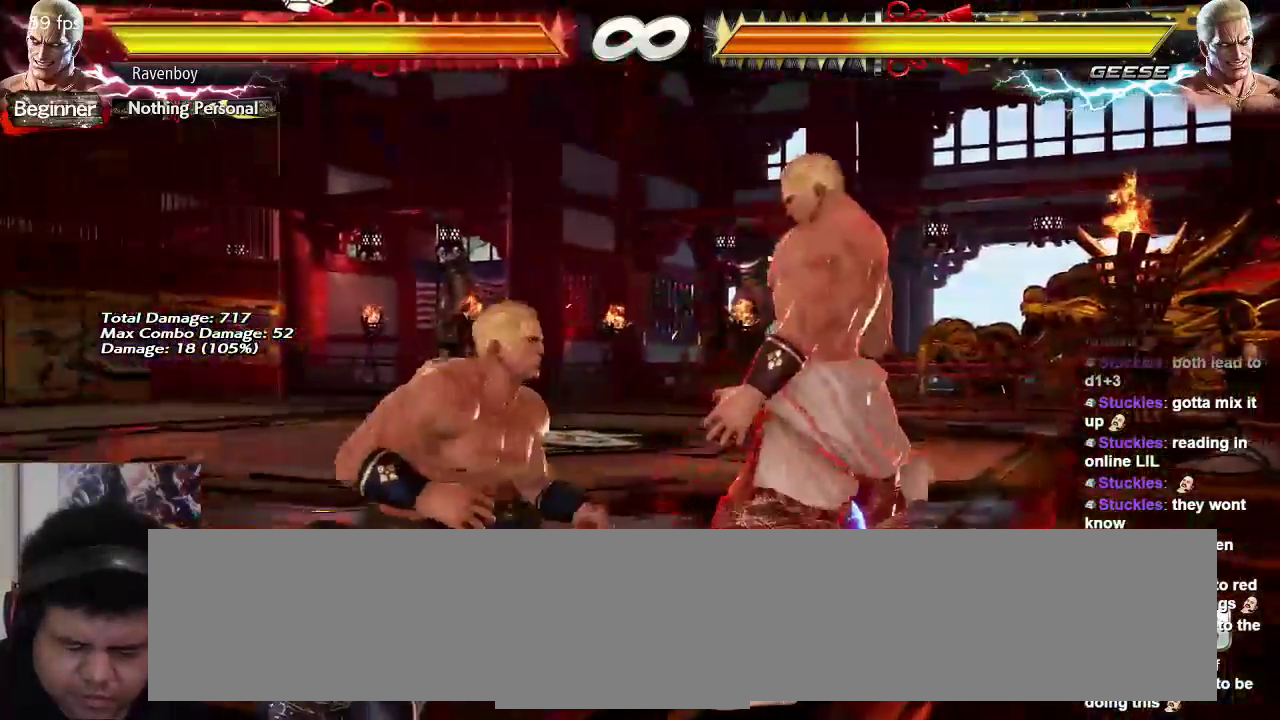
{"buttons": [], "left_stick": "right", "events": []}
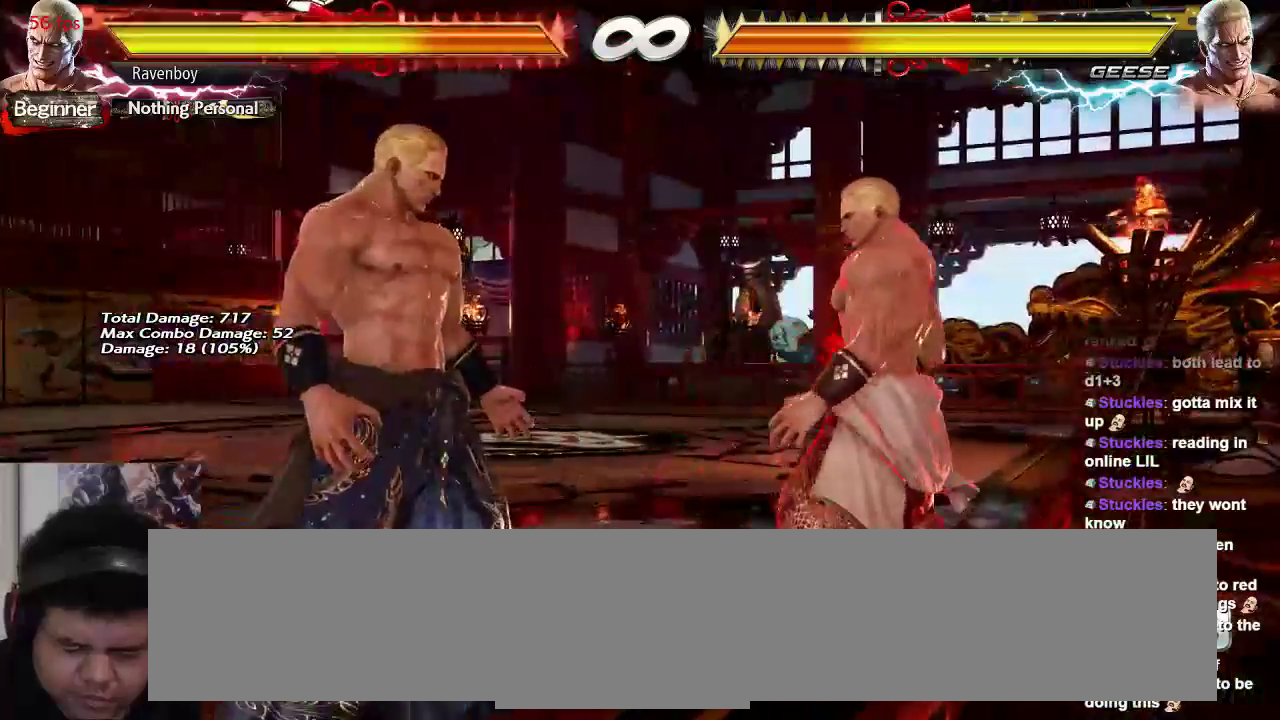
{"buttons": [], "left_stick": "right", "events": []}
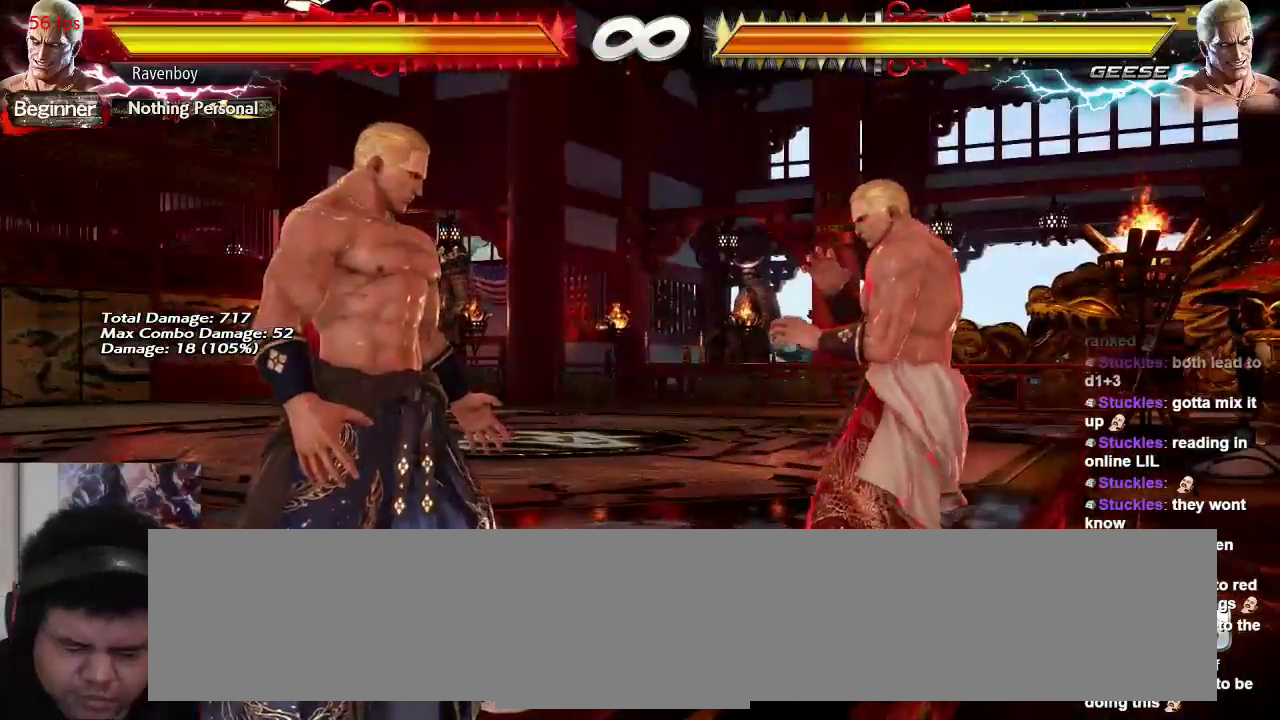
{"buttons": [], "left_stick": "right", "events": []}
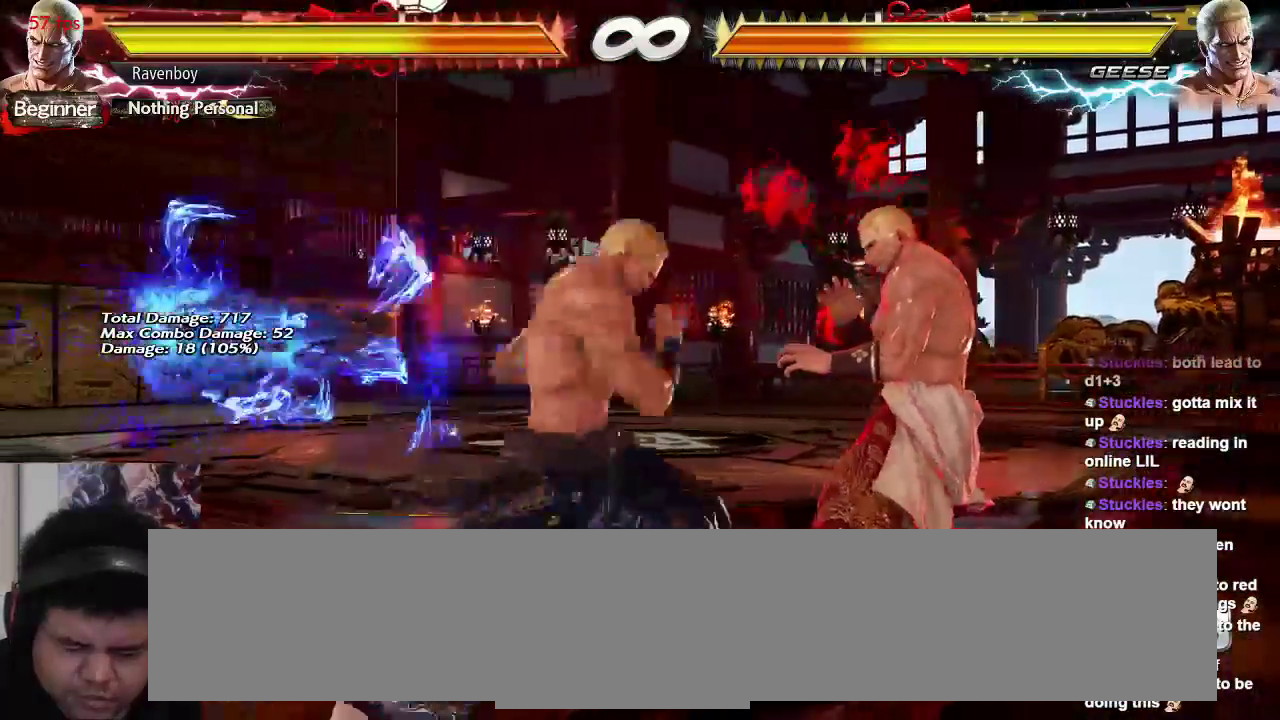
{"buttons": [], "left_stick": "down-right", "events": [[300, "left_stick", "down-right"]]}
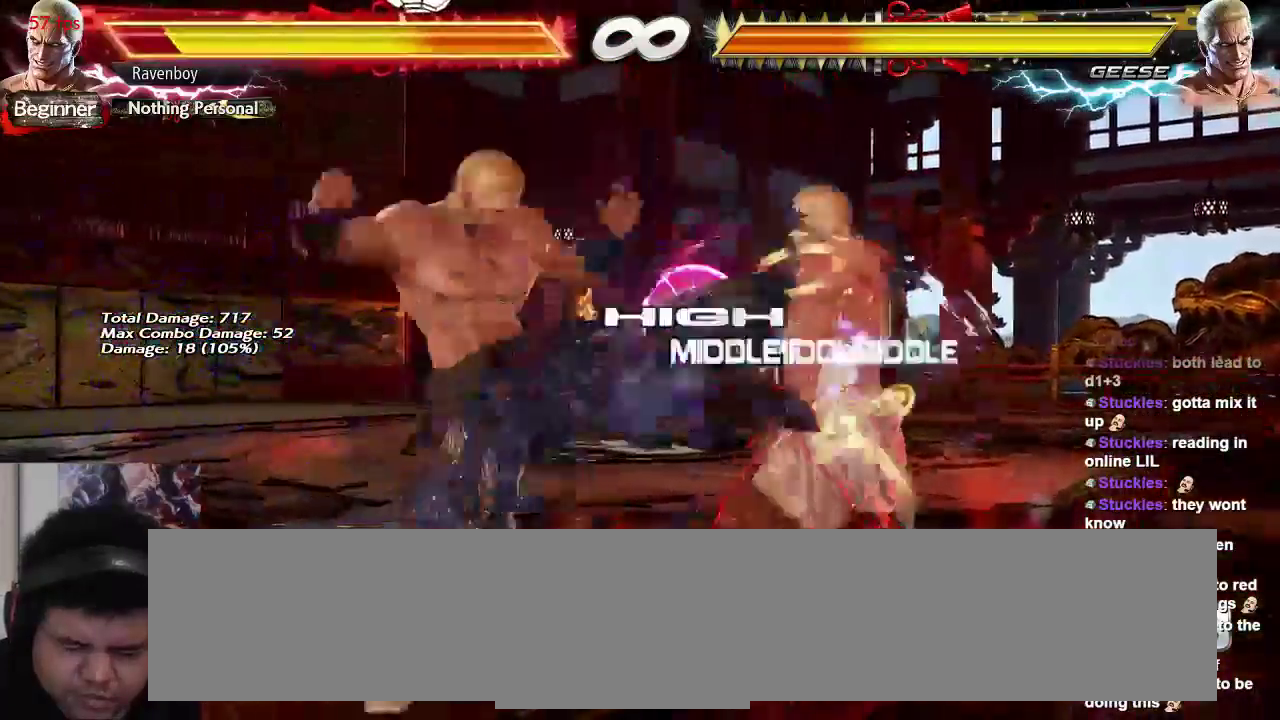
{"buttons": [], "left_stick": "center", "events": [[250, "left_stick", "center"]]}
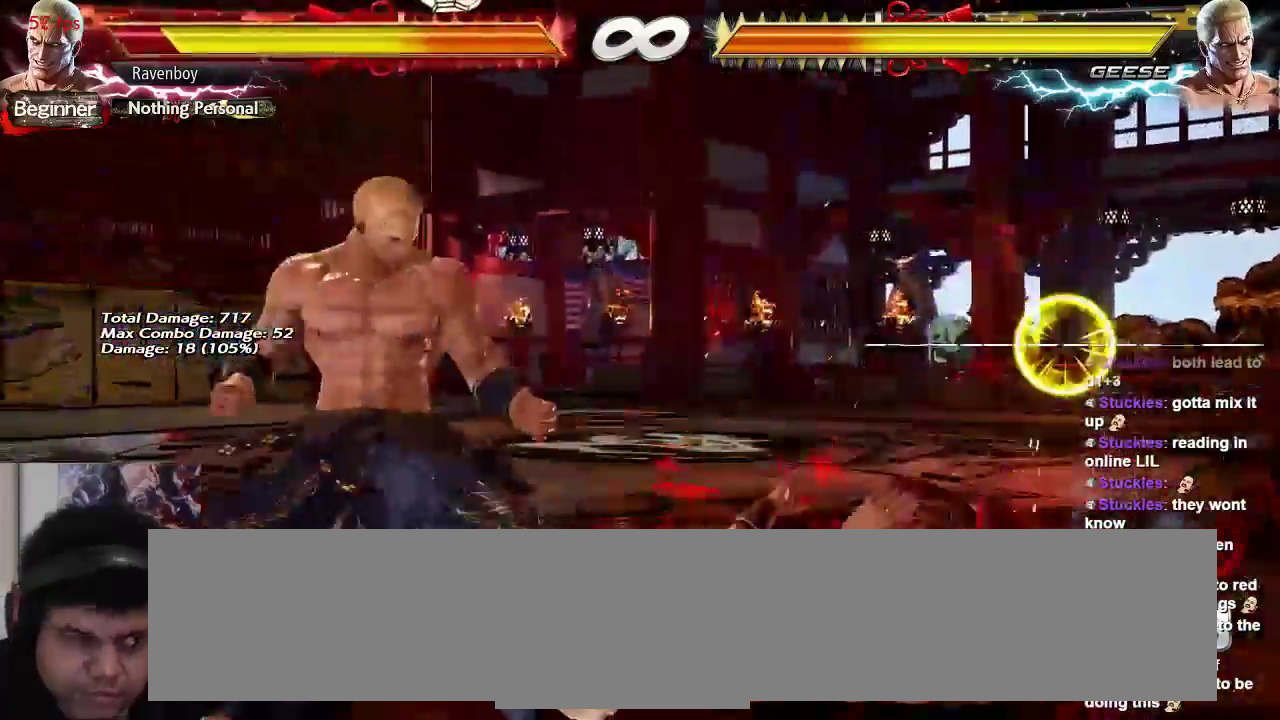
{"buttons": [], "left_stick": "up"}
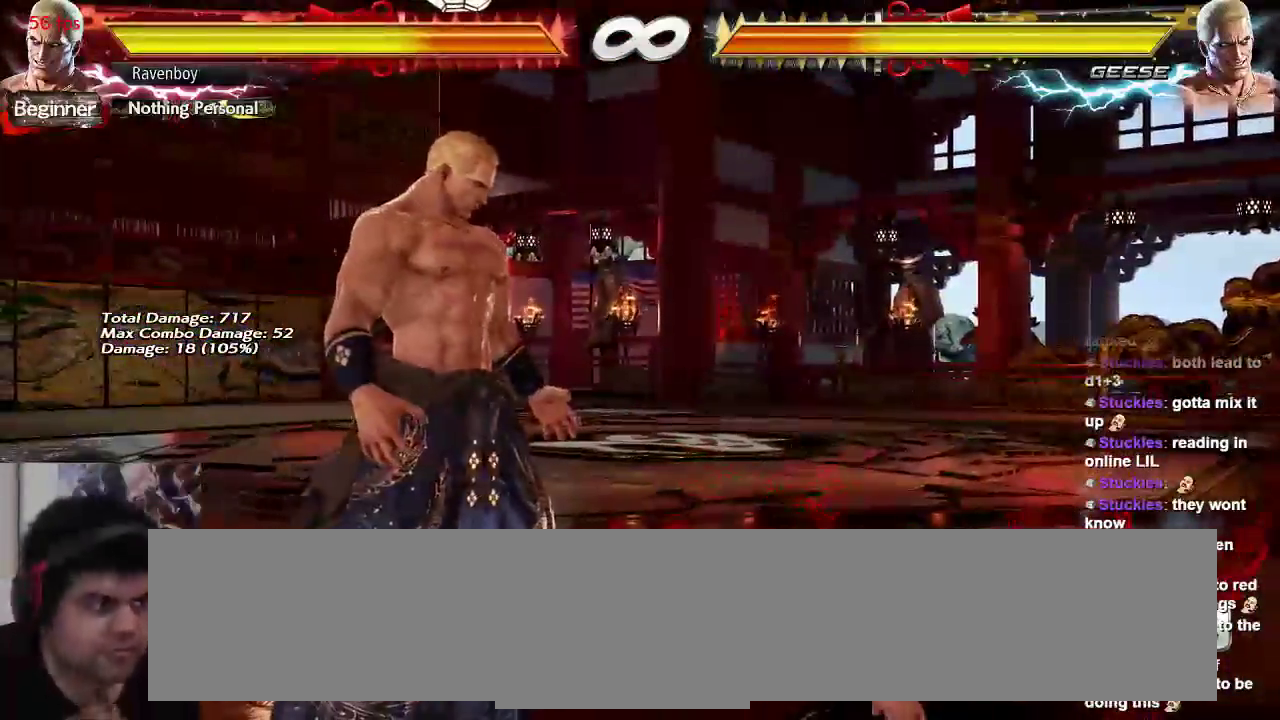
{"buttons": [], "left_stick": "center", "events": [[17, "left_stick", "center"], [250, "left_stick", "down"], [317, "left_stick", "center"]]}
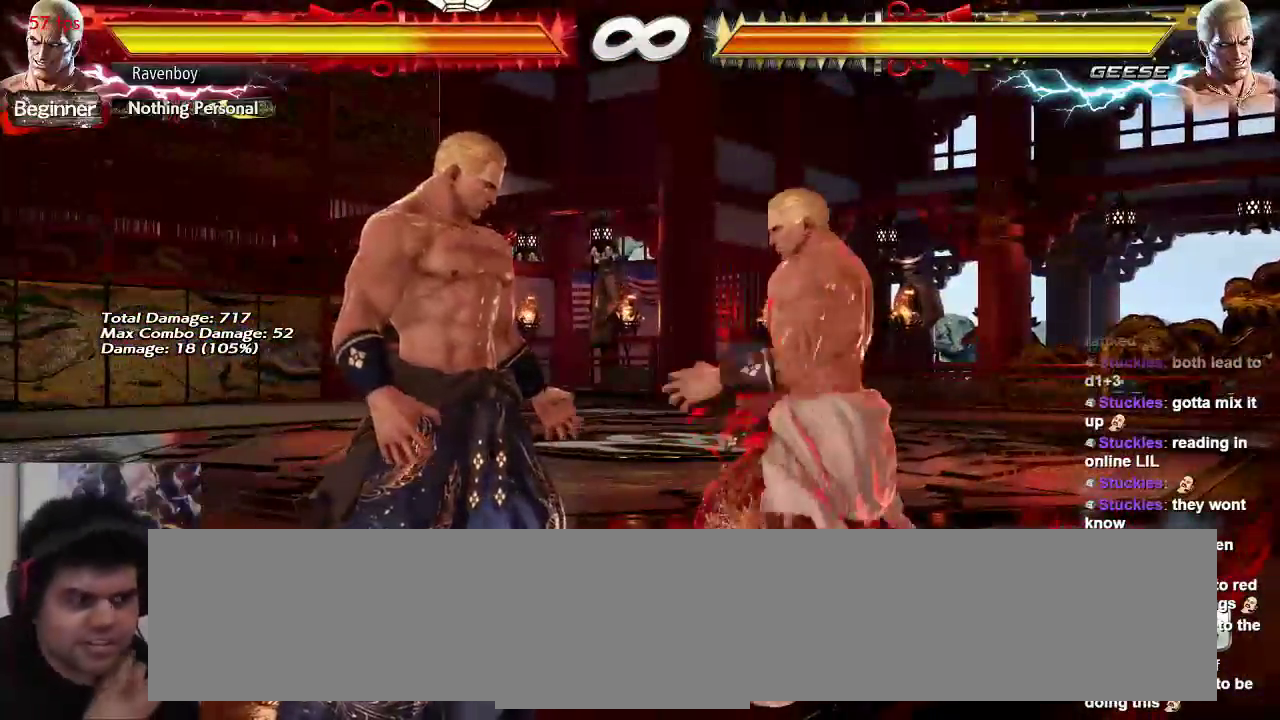
{"buttons": [], "left_stick": "right", "events": [[17, "left_stick", "right"]]}
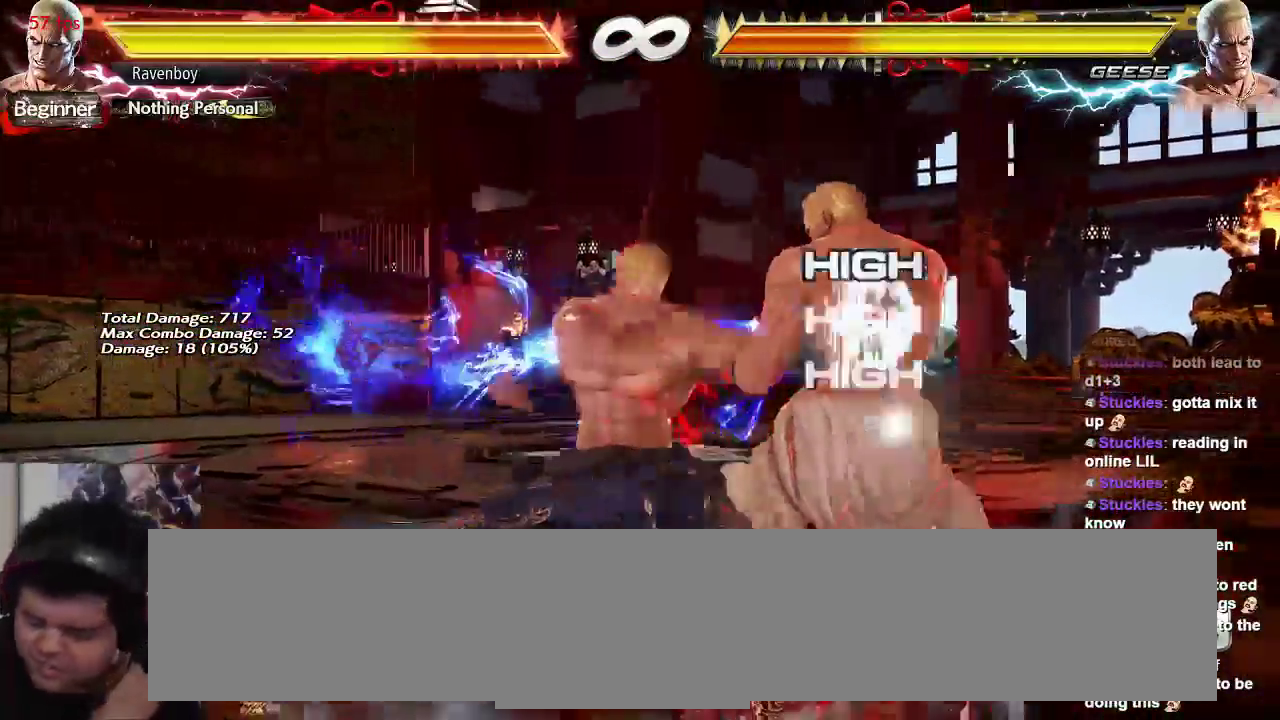
{"buttons": [], "left_stick": "down-right", "events": [[333, "left_stick", "down-right"]]}
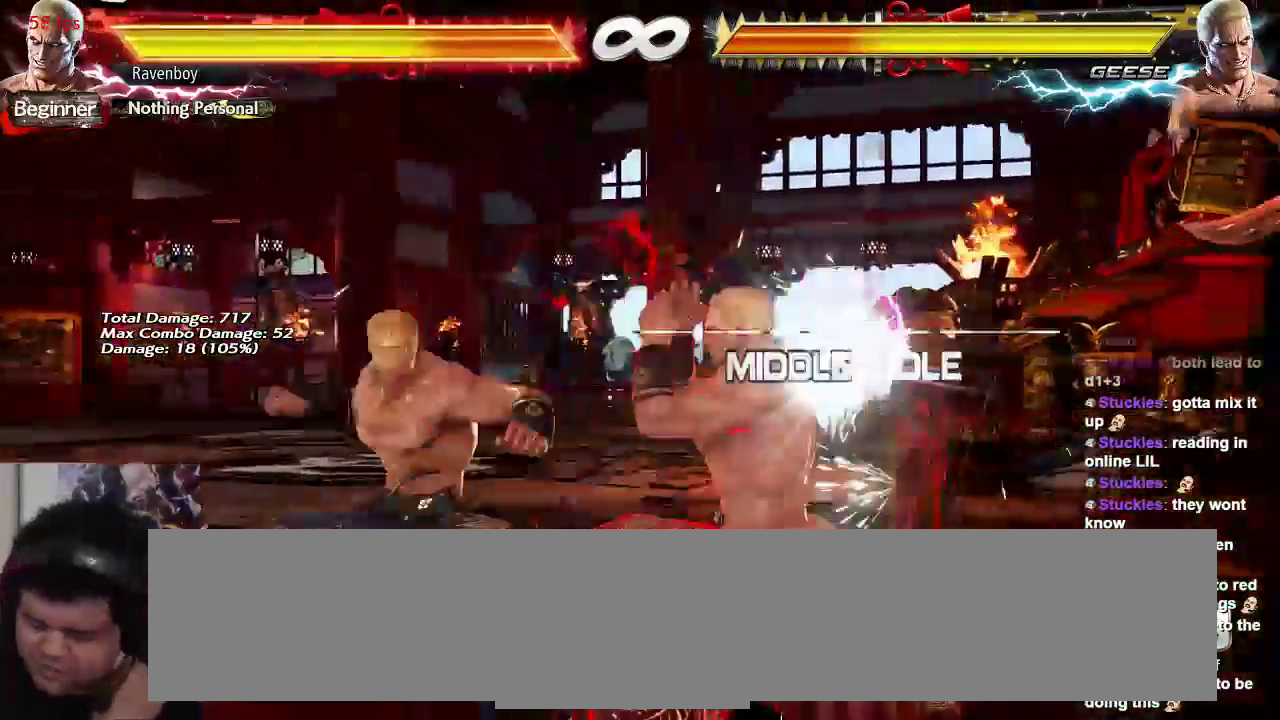
{"buttons": [], "left_stick": "down", "events": [[100, "left_stick", "center"], [433, "left_stick", "down"]]}
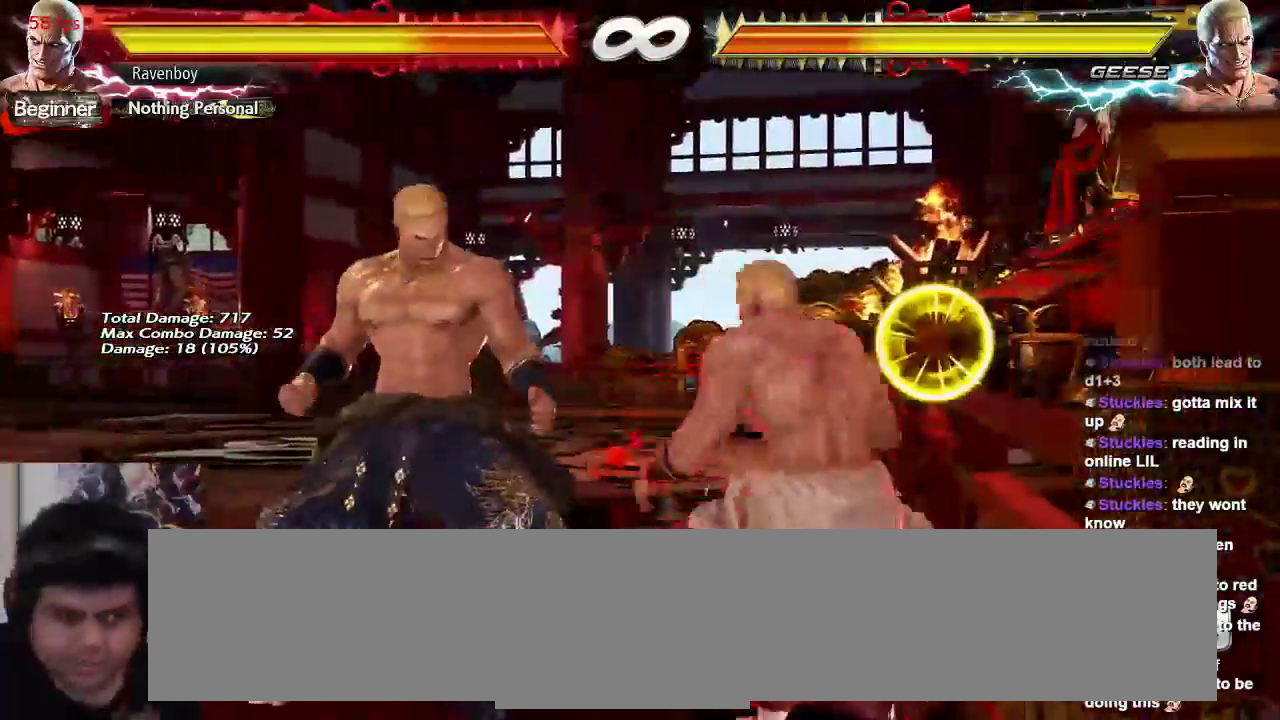
{"buttons": [], "left_stick": "right", "events": [[33, "left_stick", "center"], [183, "left_stick", "right"]]}
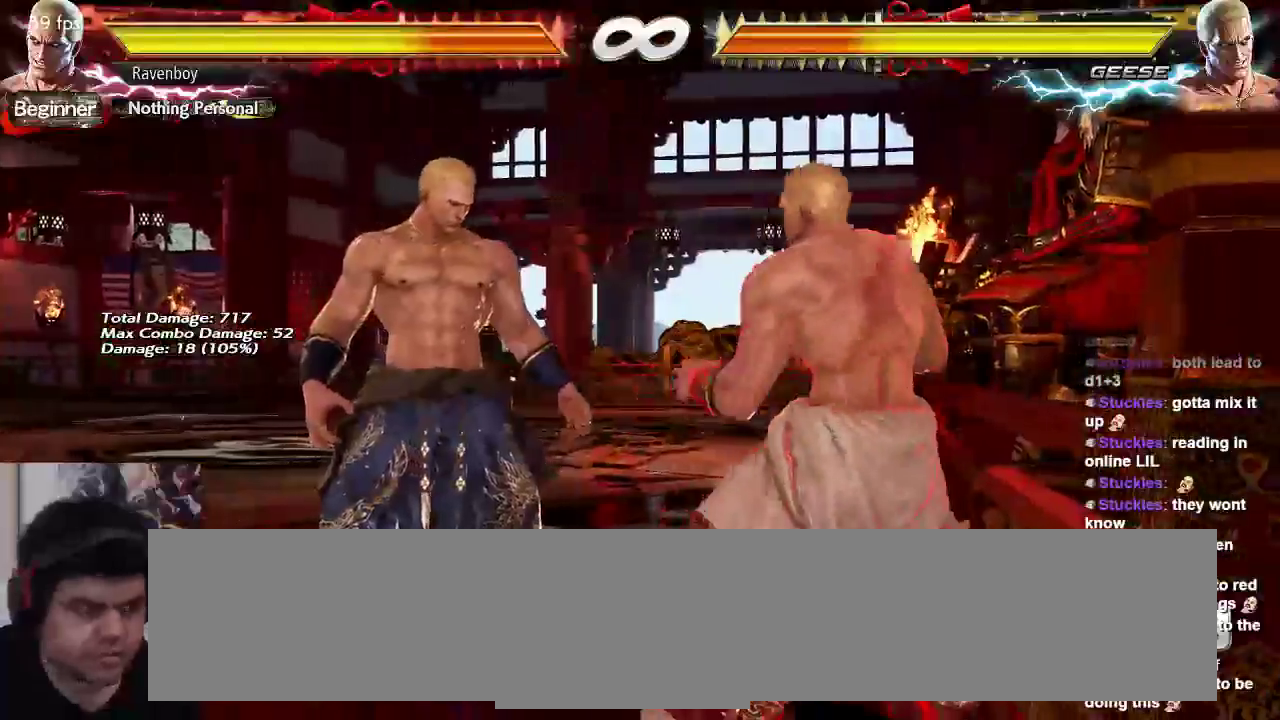
{"buttons": [], "left_stick": "right", "events": []}
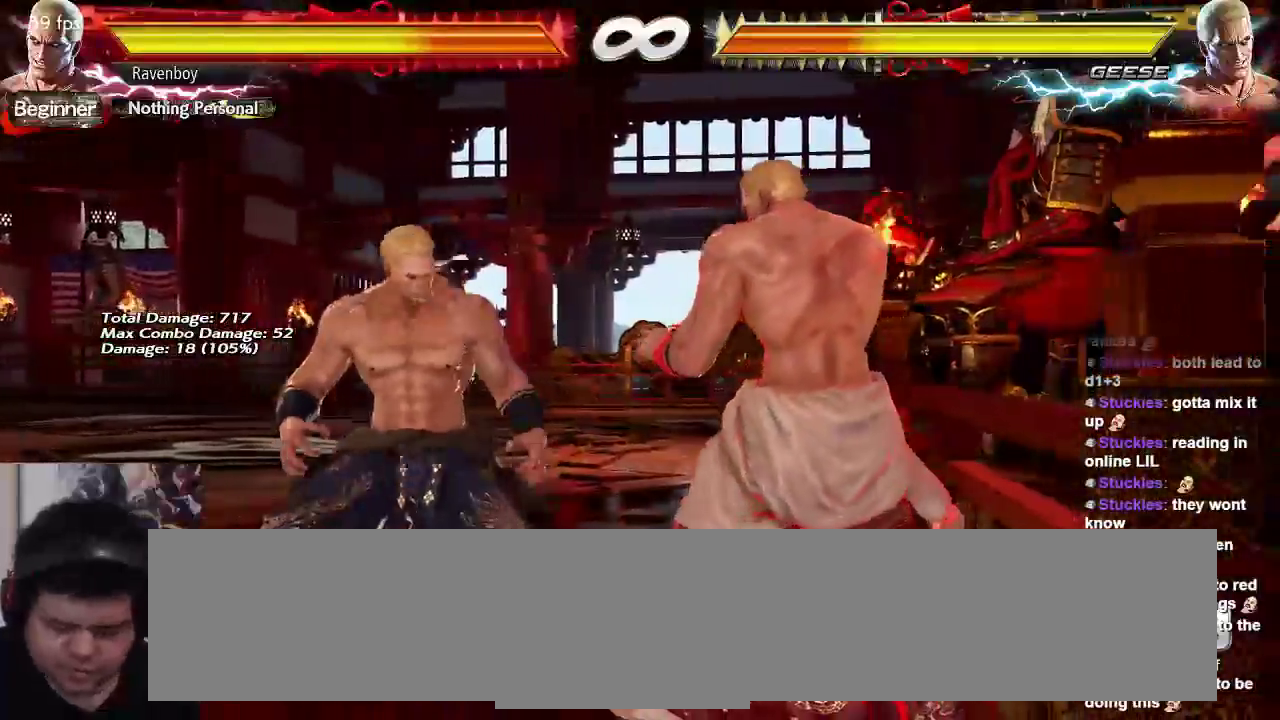
{"buttons": [], "left_stick": "right", "events": []}
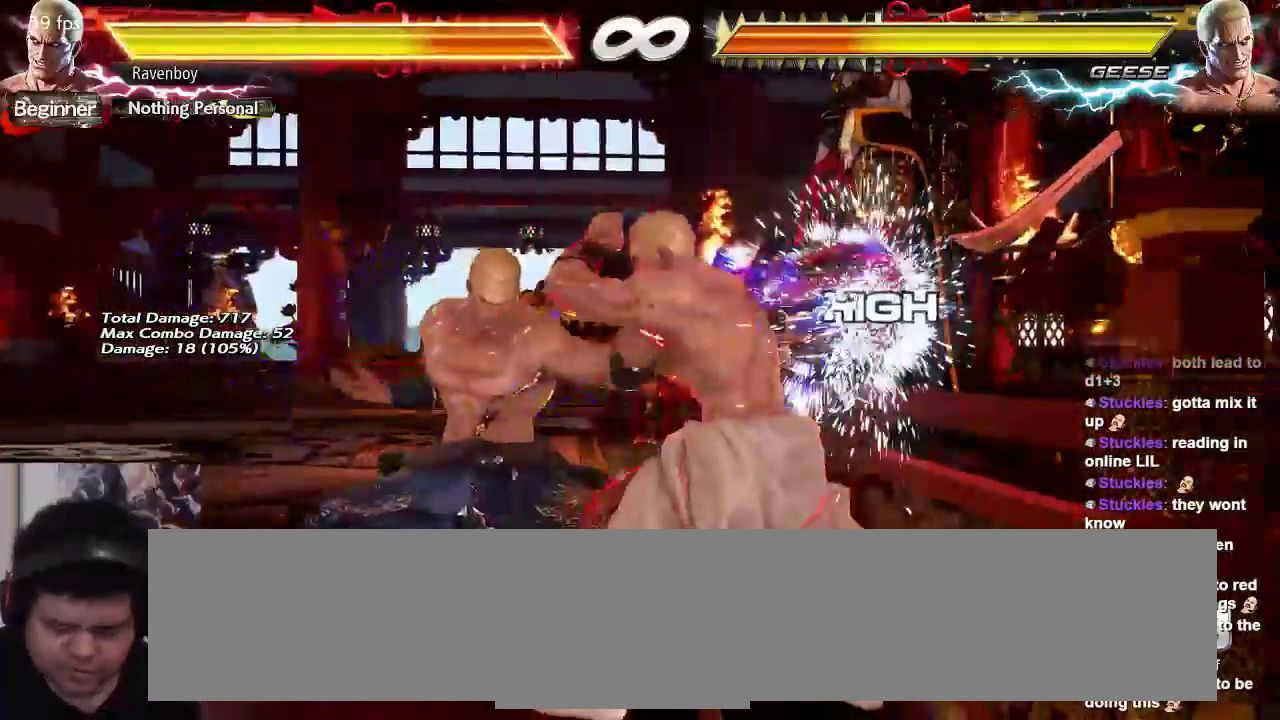
{"buttons": [], "left_stick": "center", "events": [[183, "left_stick", "down-right"], [400, "left_stick", "center"]]}
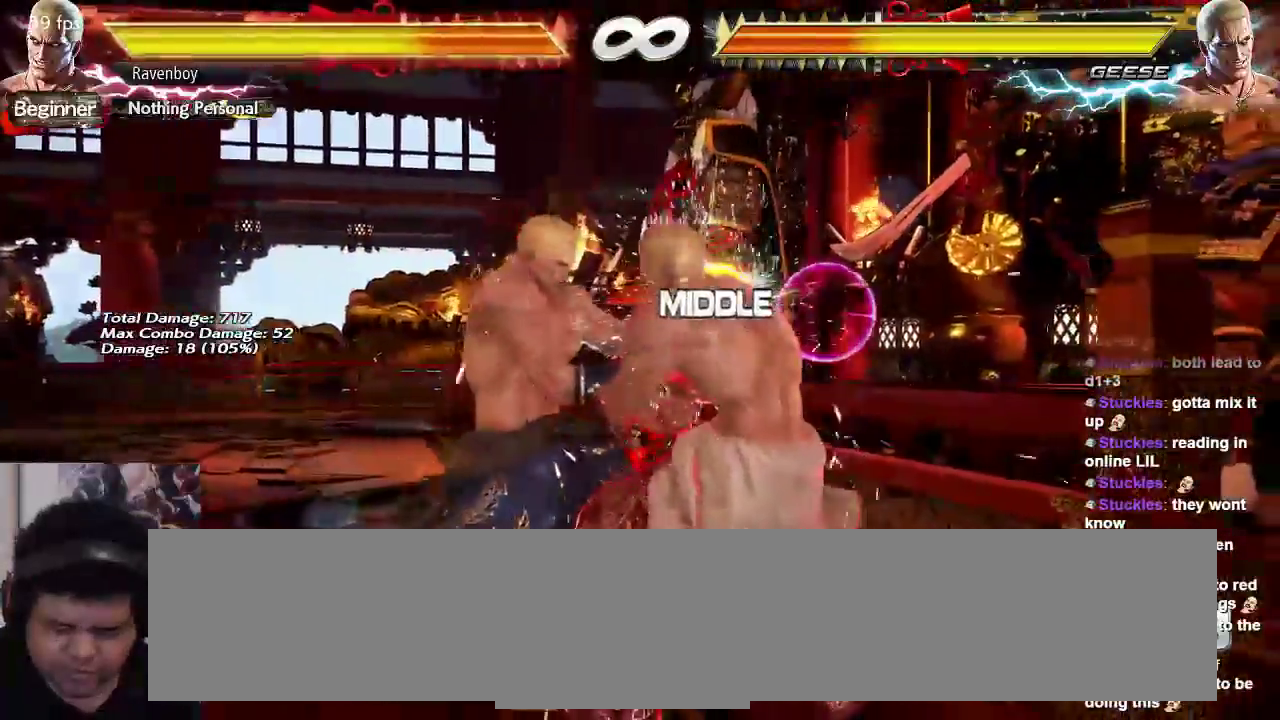
{"buttons": [], "left_stick": "right", "events": [[233, "left_stick", "right"]]}
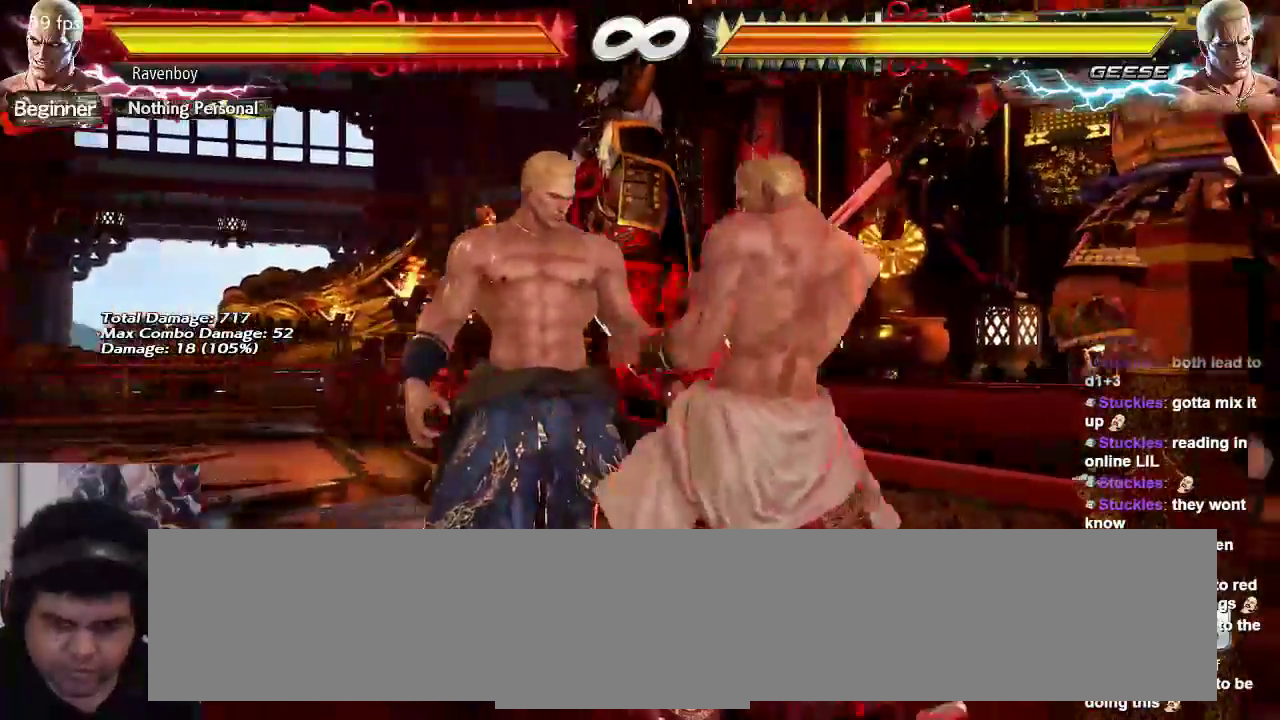
{"buttons": [], "left_stick": "right"}
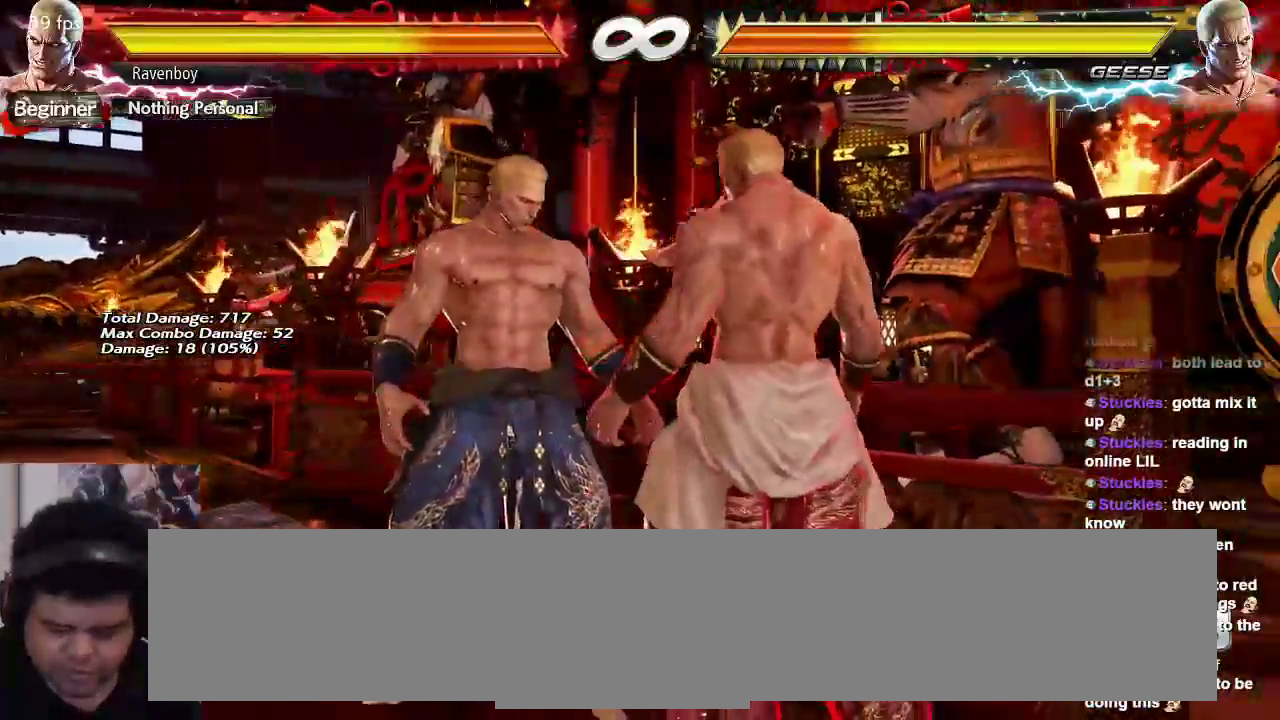
{"buttons": [], "left_stick": "right", "events": []}
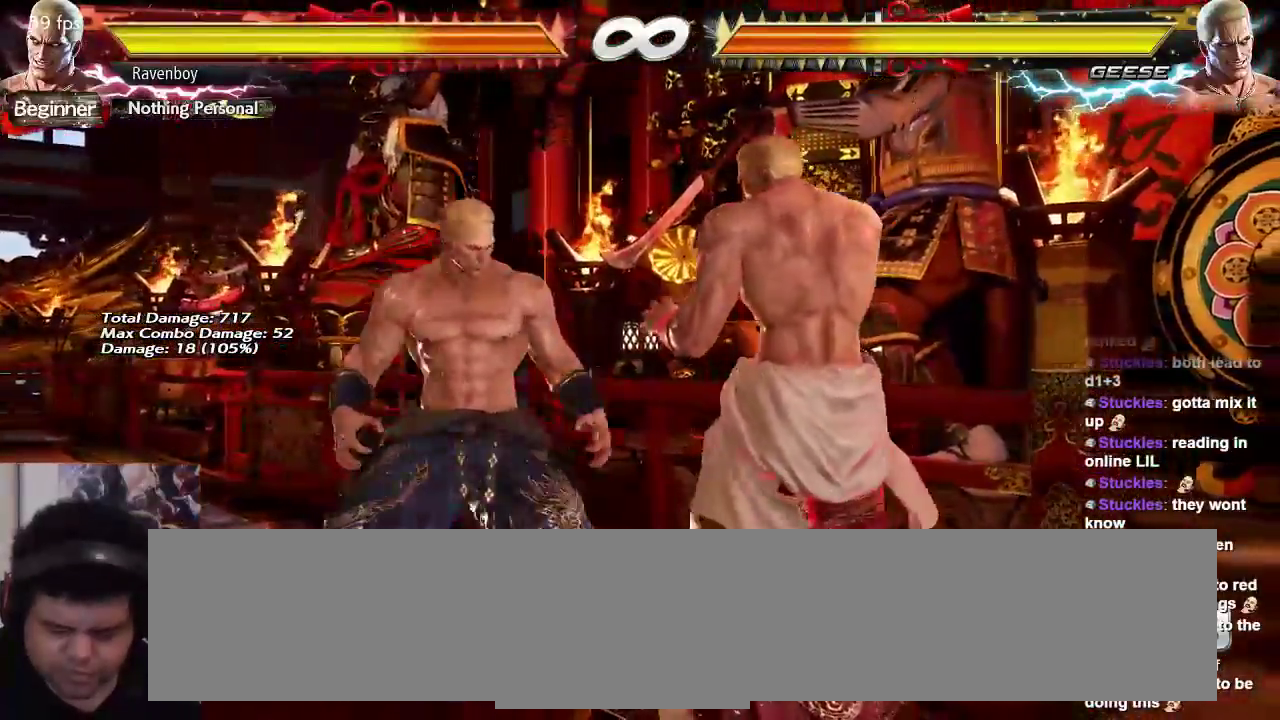
{"buttons": [], "left_stick": "right", "events": []}
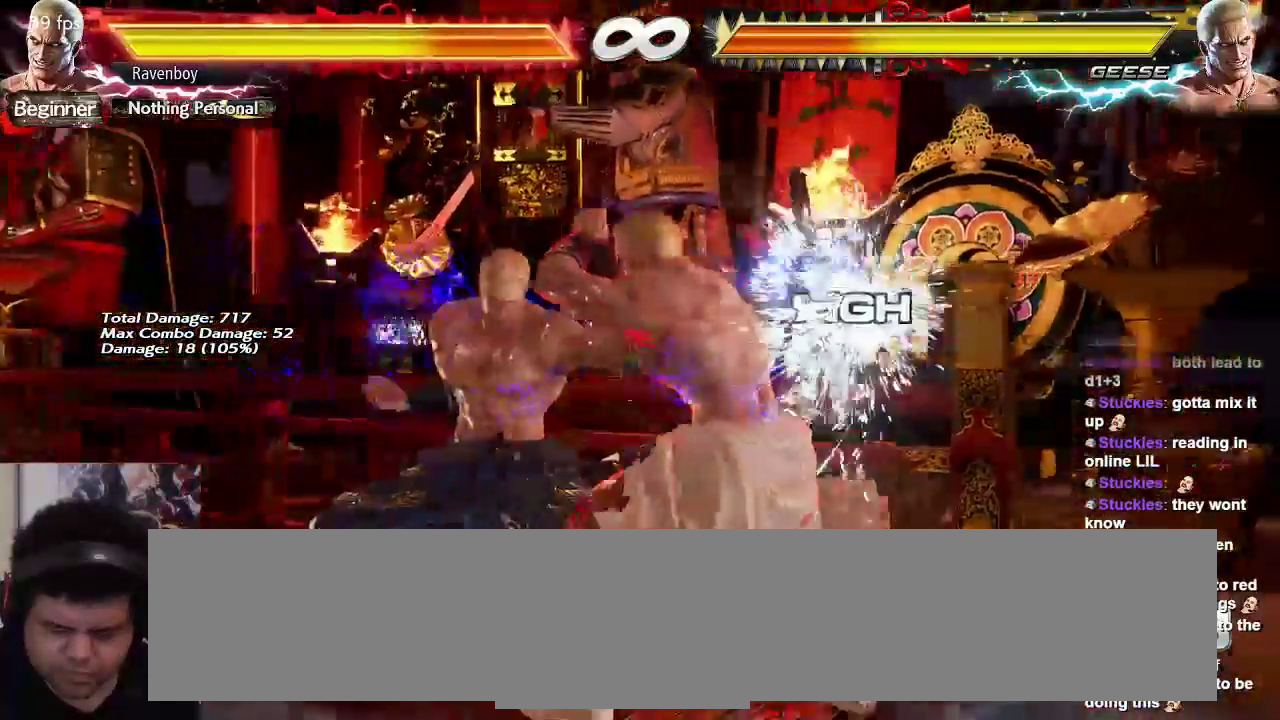
{"buttons": [], "left_stick": "down-right"}
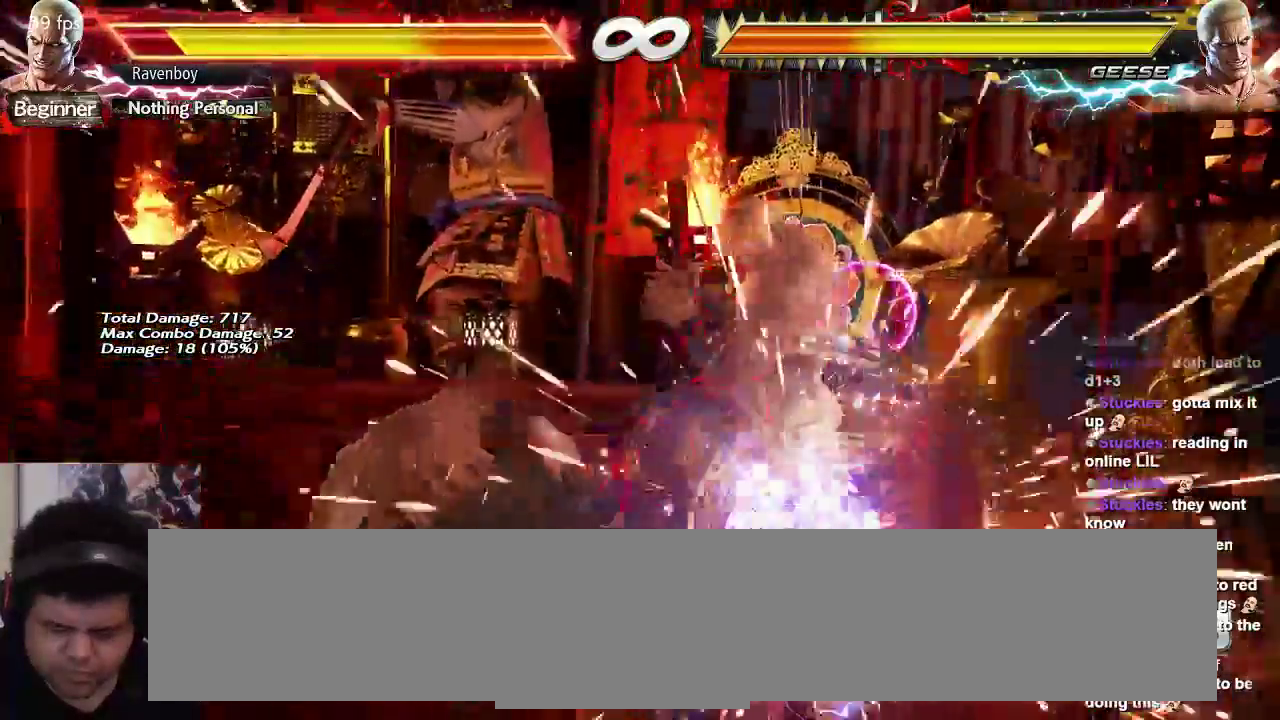
{"buttons": [], "left_stick": "center", "events": [[150, "left_stick", "center"]]}
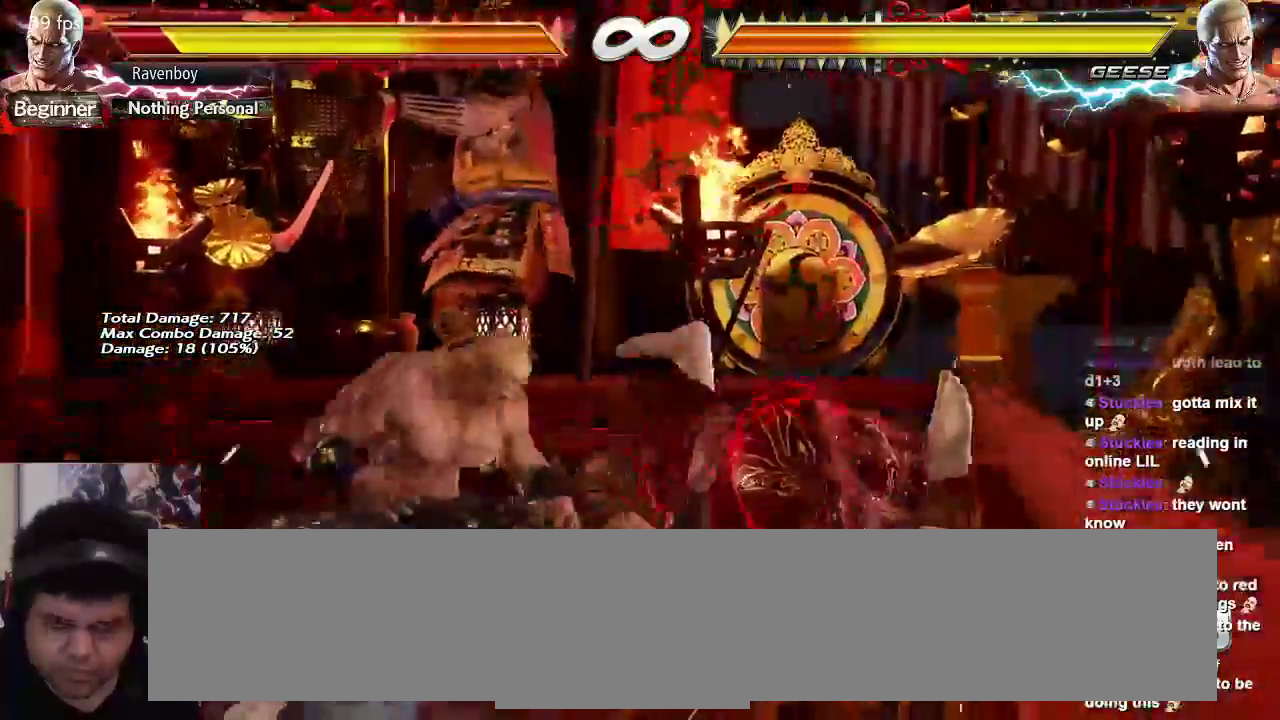
{"buttons": [], "left_stick": "up", "events": [[417, "left_stick", "up"]]}
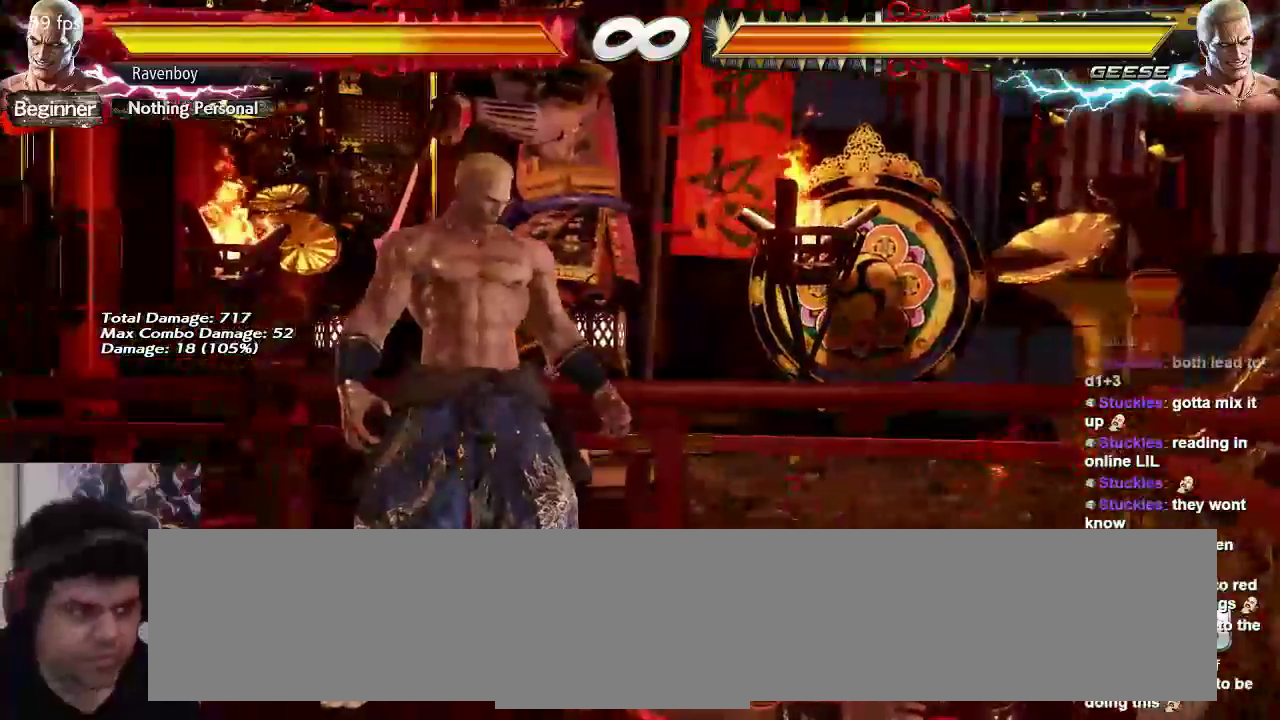
{"buttons": [], "left_stick": "right", "events": [[67, "left_stick", "center"], [233, "left_stick", "right"]]}
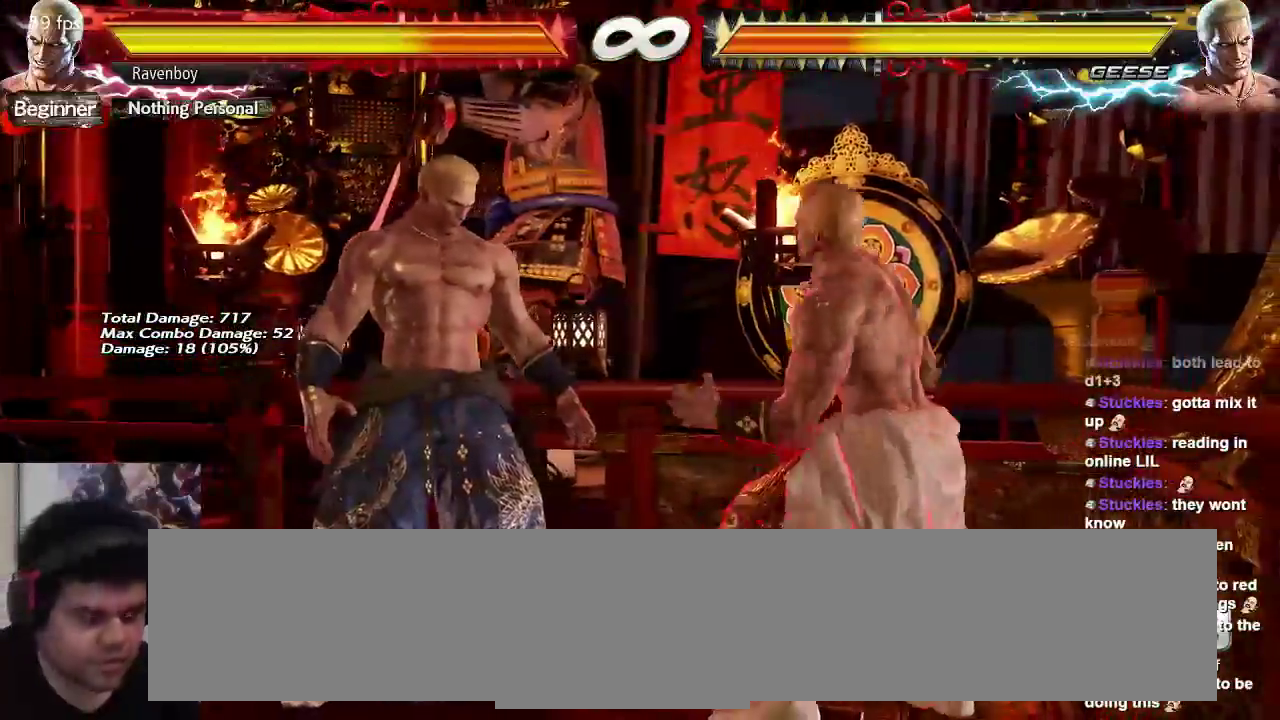
{"buttons": [], "left_stick": "right", "events": []}
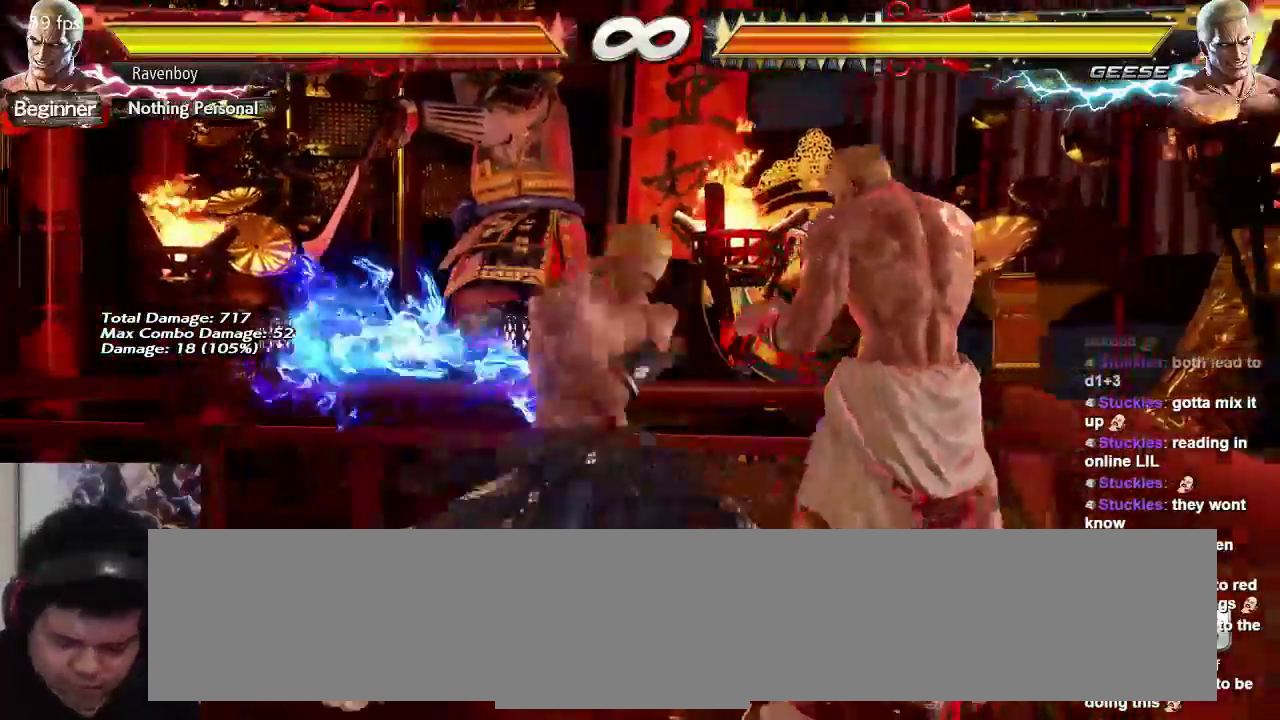
{"buttons": [], "left_stick": "down-right", "events": [[400, "left_stick", "down-right"]]}
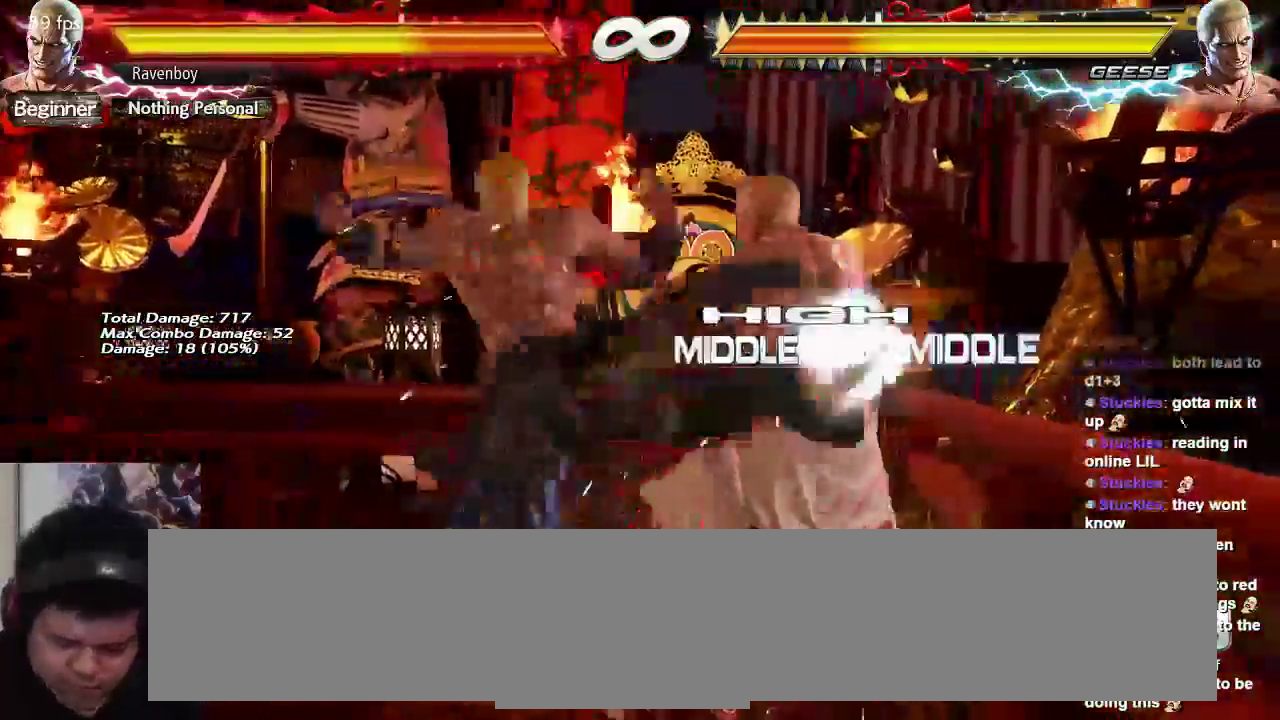
{"buttons": [], "left_stick": "center", "events": [[300, "left_stick", "center"]]}
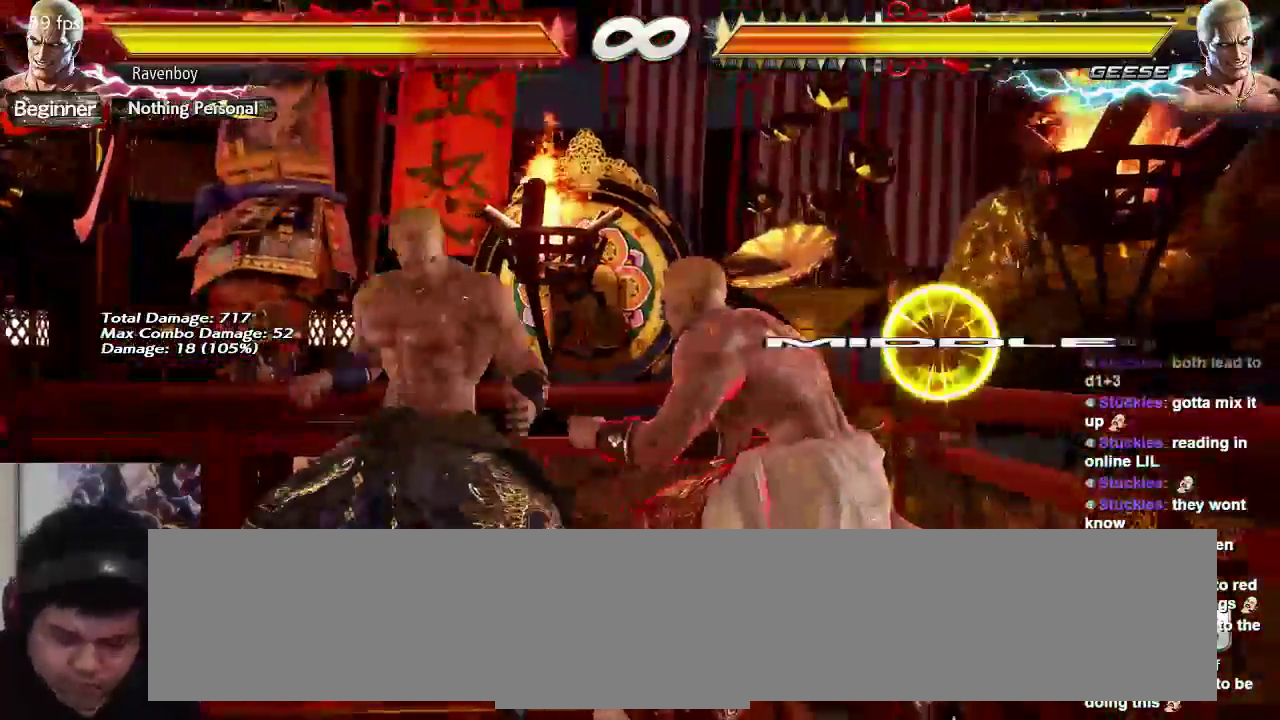
{"buttons": [], "left_stick": "right", "events": [[83, "left_stick", "up"], [217, "left_stick", "center"], [483, "left_stick", "right"]]}
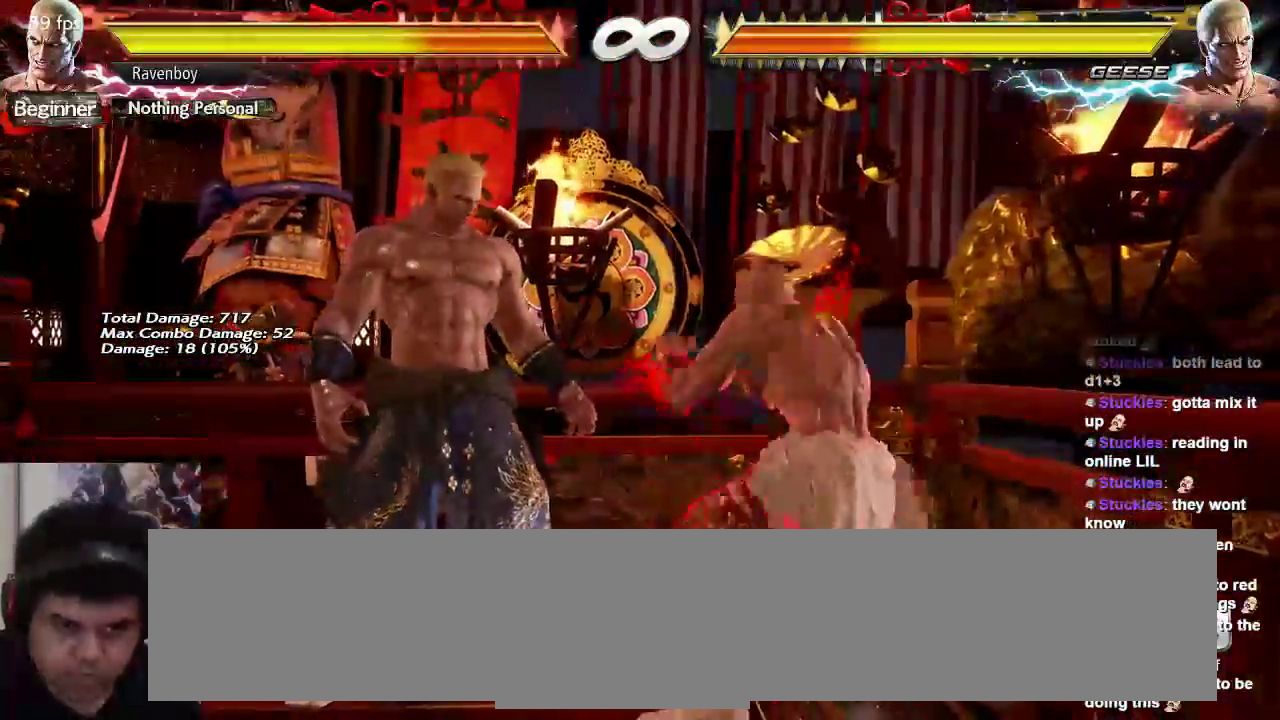
{"buttons": [], "left_stick": "right", "events": []}
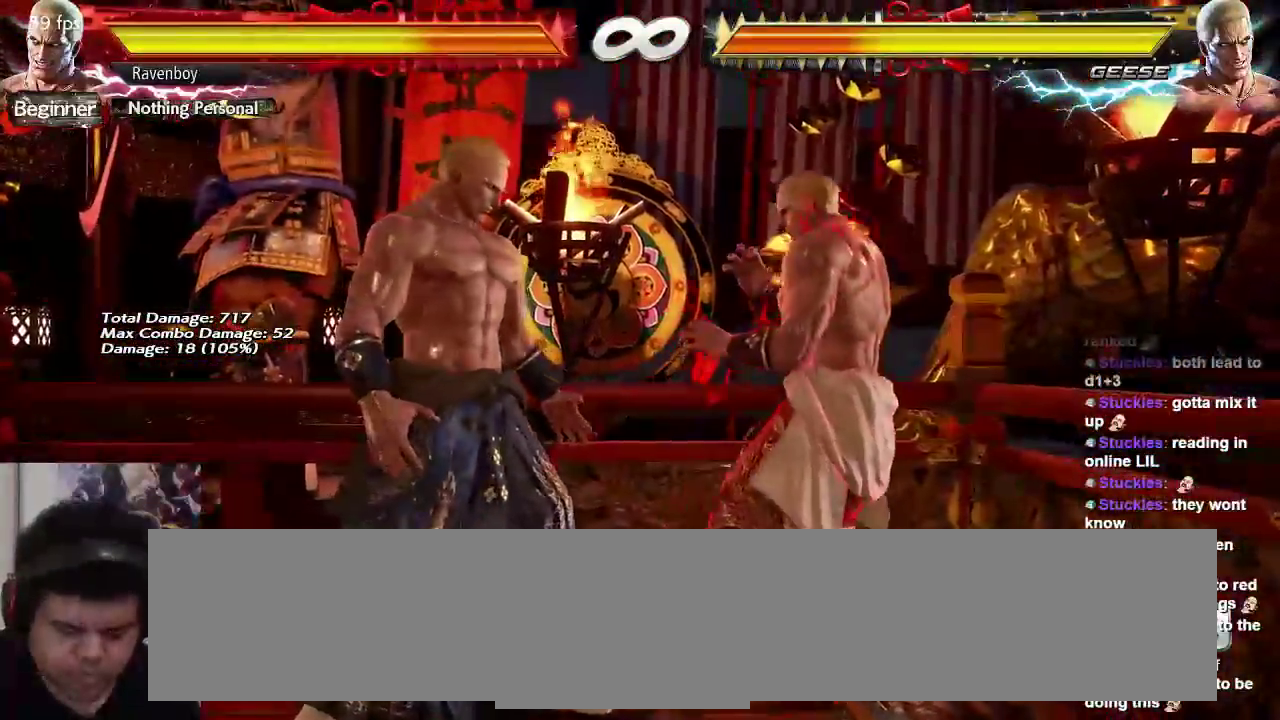
{"buttons": [], "left_stick": "right", "events": []}